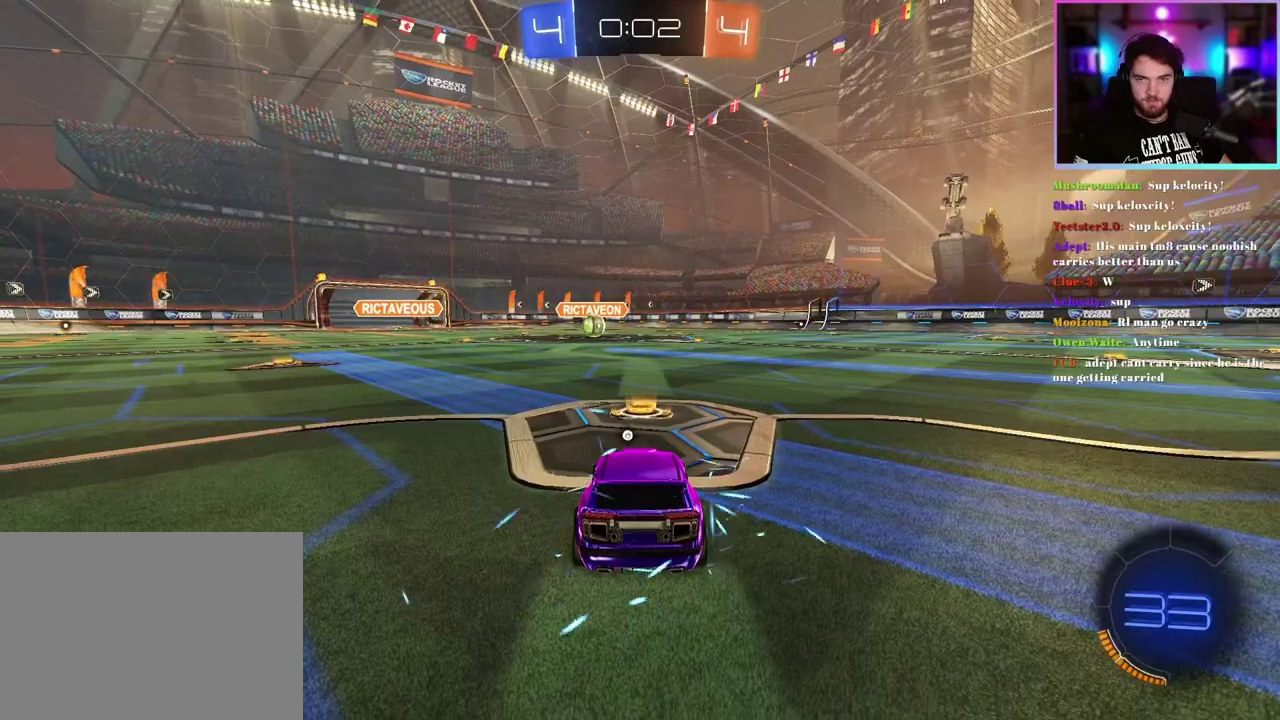
Gameplay with a controller (PlayStation layout); each line is a JSON object with the inputs held at the frame after it. "events" lists button and stick changes between this image and that frame as [ms after this image, input, new state], when the widget could be followed in between. This document gives stick clicks only as held states, not as events. Not read: right_stick.
{"buttons": ["R2"], "left_stick": "center", "events": [[150, "R2", "down"]]}
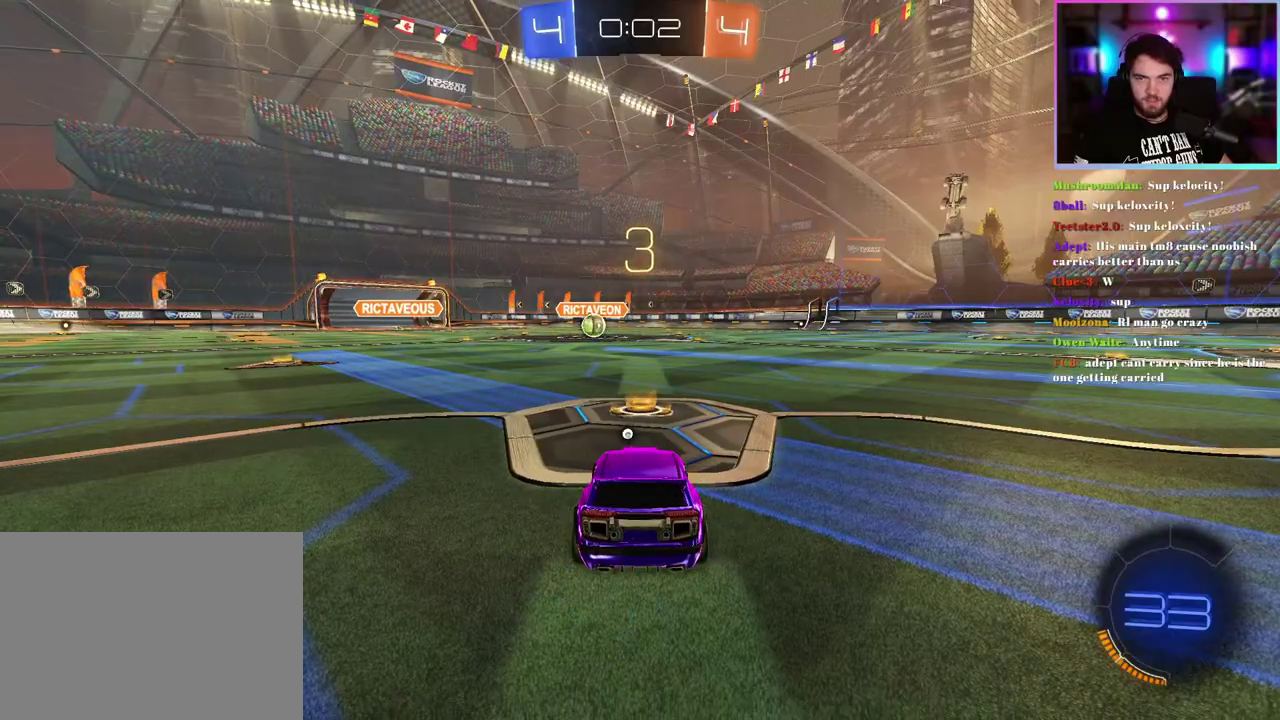
{"buttons": ["TRIANGLE", "R2"], "left_stick": "center", "events": [[433, "TRIANGLE", "down"]]}
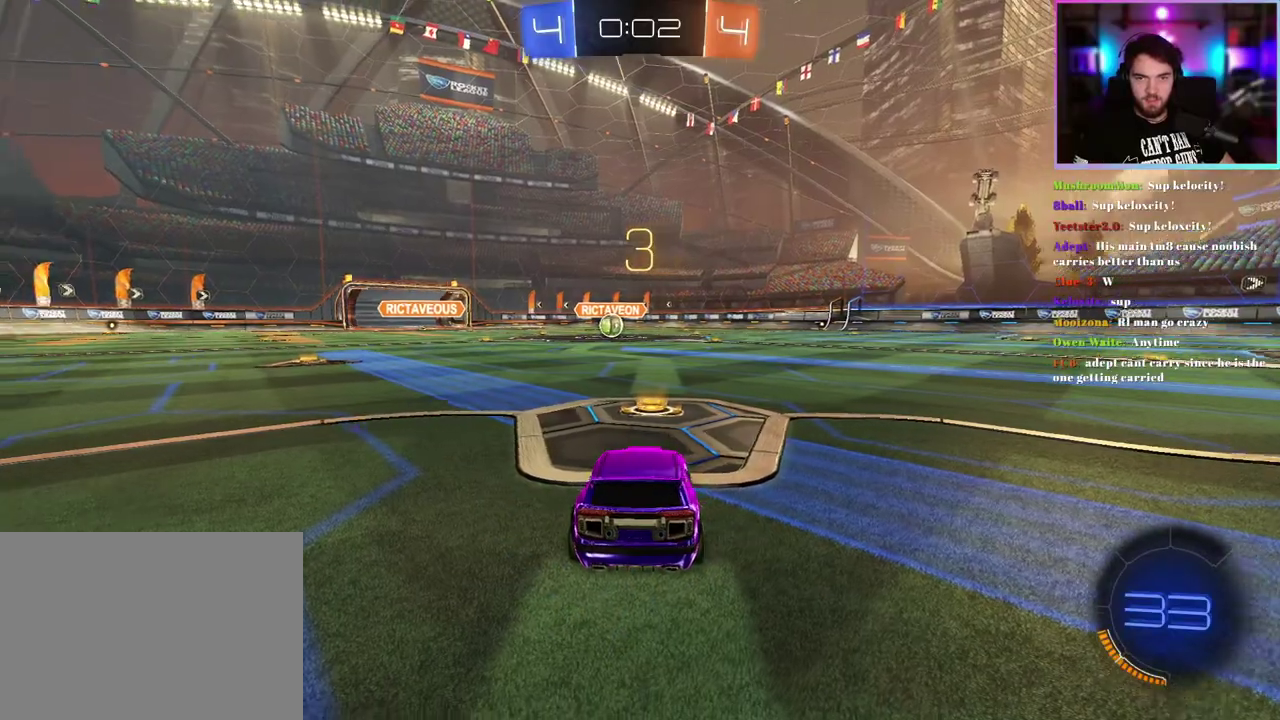
{"buttons": ["R2"], "left_stick": "center", "events": [[33, "TRIANGLE", "up"]]}
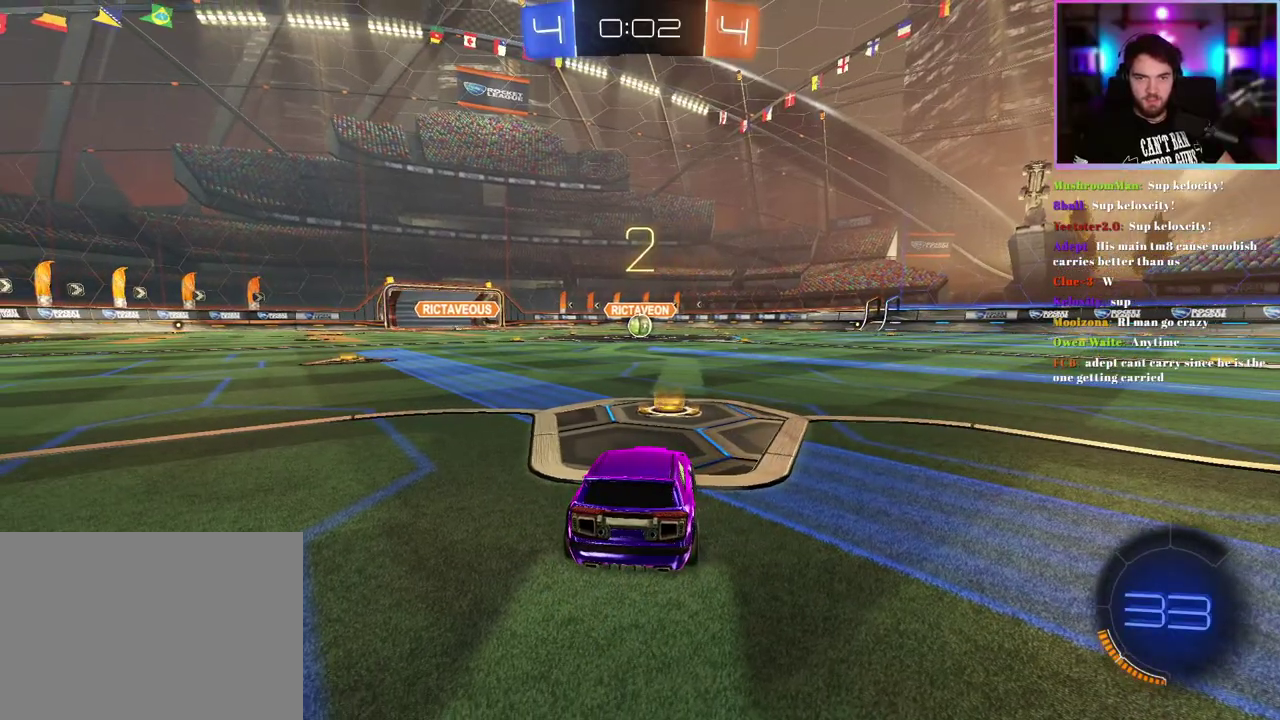
{"buttons": ["TRIANGLE", "R2"], "left_stick": "center", "events": [[467, "TRIANGLE", "down"]]}
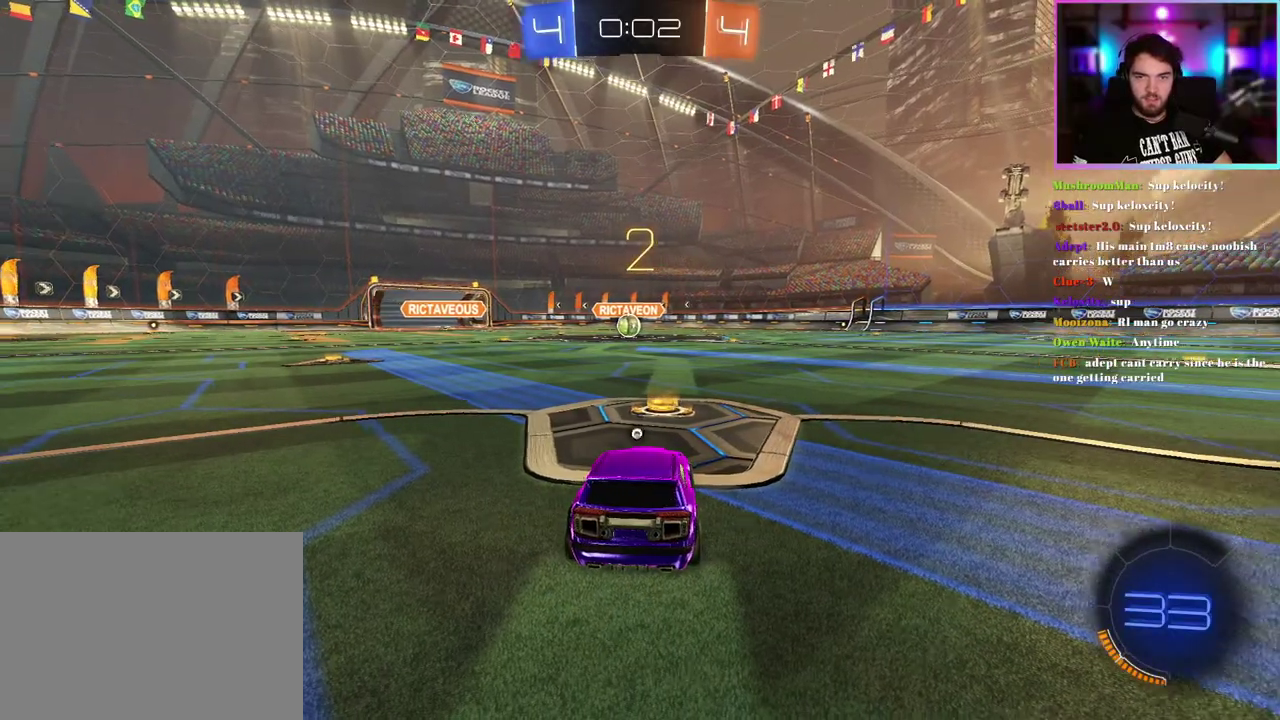
{"buttons": ["R2"], "left_stick": "center", "events": [[50, "TRIANGLE", "up"], [283, "TRIANGLE", "down"], [367, "TRIANGLE", "up"]]}
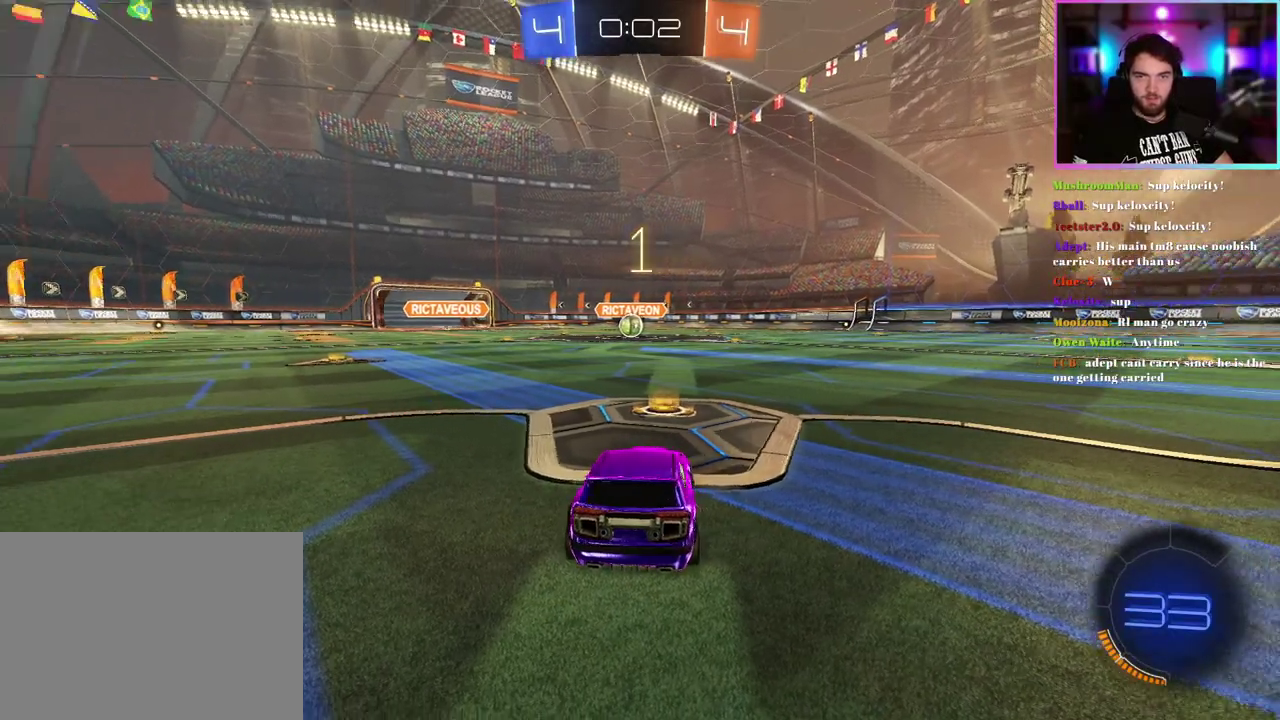
{"buttons": ["R1", "R2"], "left_stick": "center", "events": [[167, "R1", "down"]]}
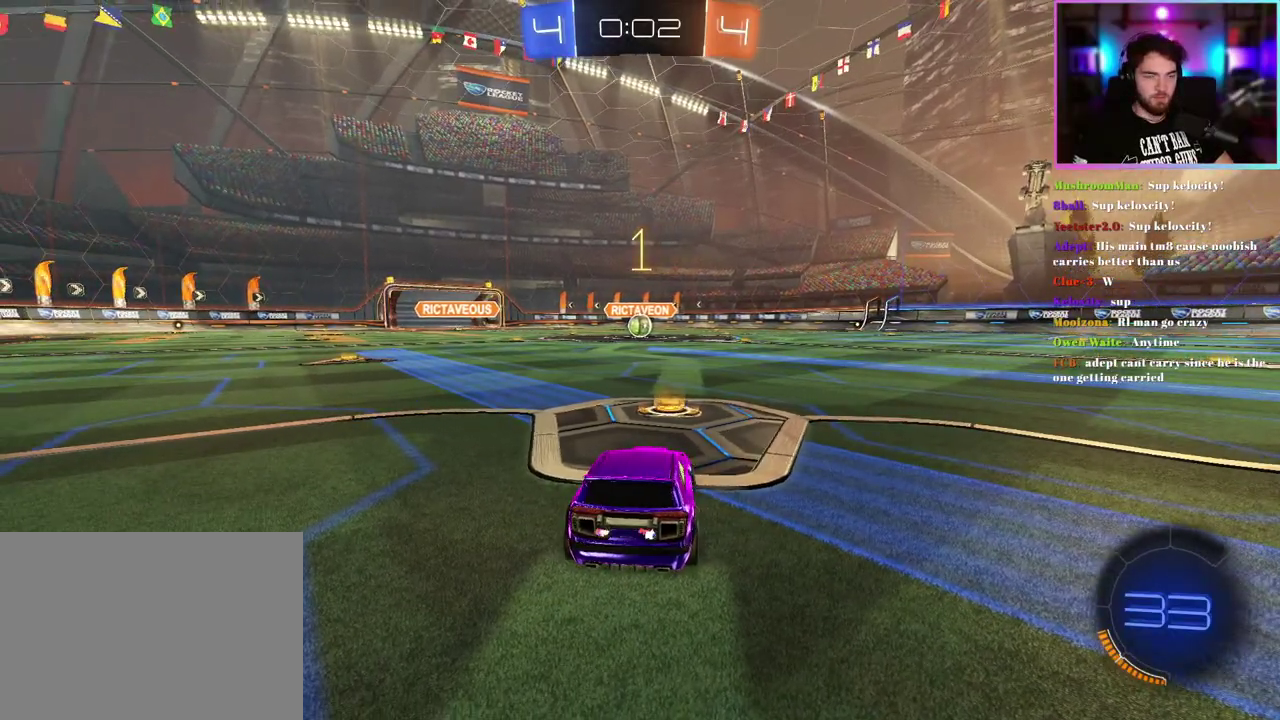
{"buttons": ["R1", "R2"], "left_stick": "center", "events": []}
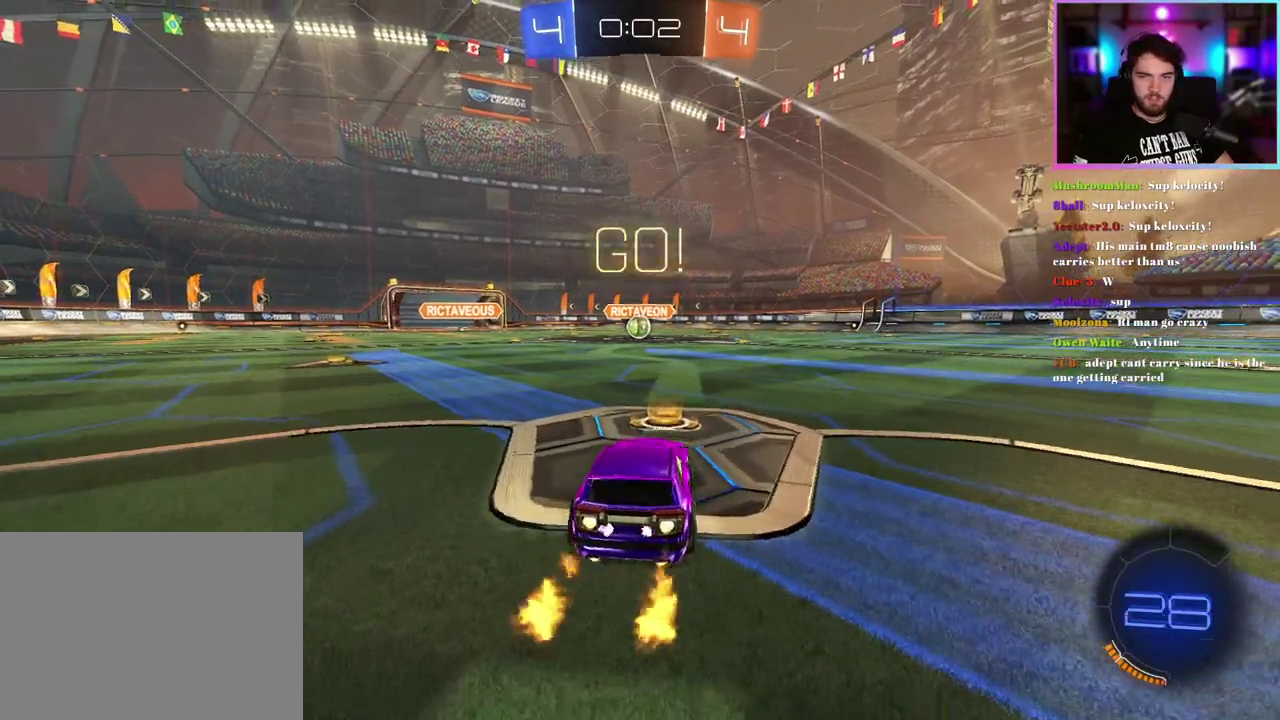
{"buttons": ["L1", "R1", "R2"], "left_stick": "down", "events": [[133, "L1", "down"], [133, "left_stick", "up-right"], [300, "left_stick", "down"]]}
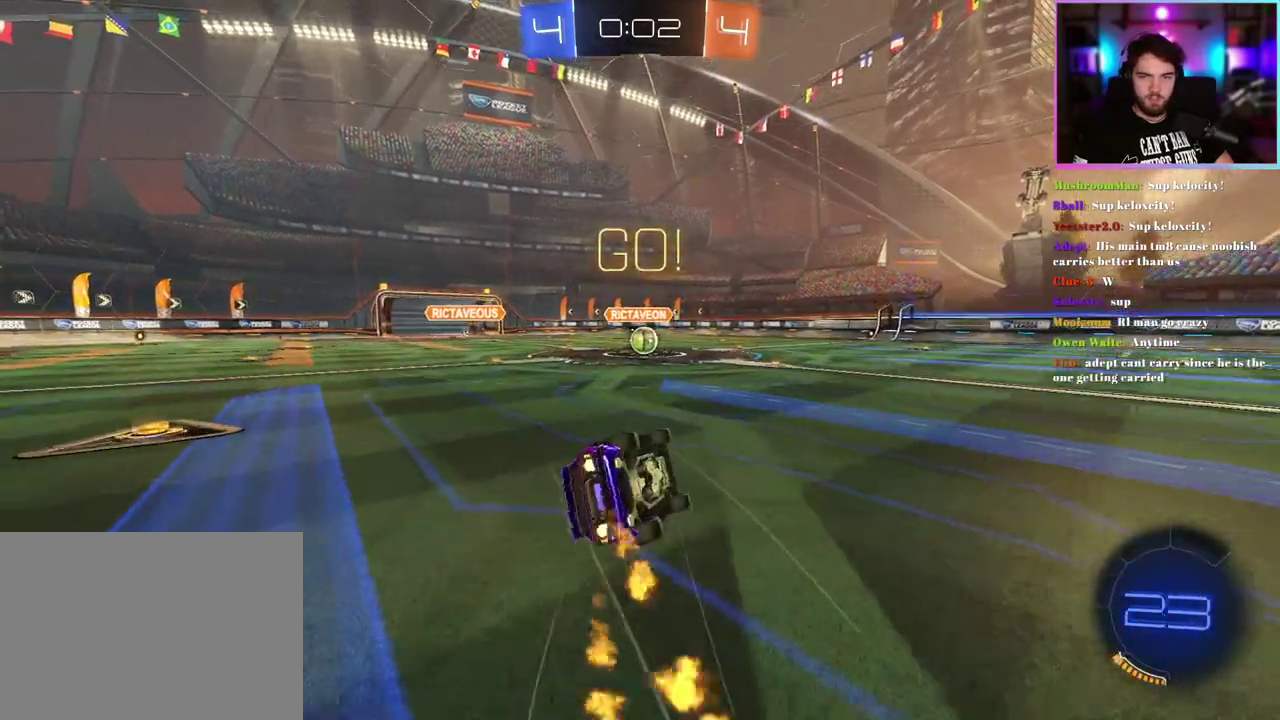
{"buttons": ["R1", "R2"], "left_stick": "down-left", "events": [[67, "left_stick", "down-left"], [467, "L1", "up"]]}
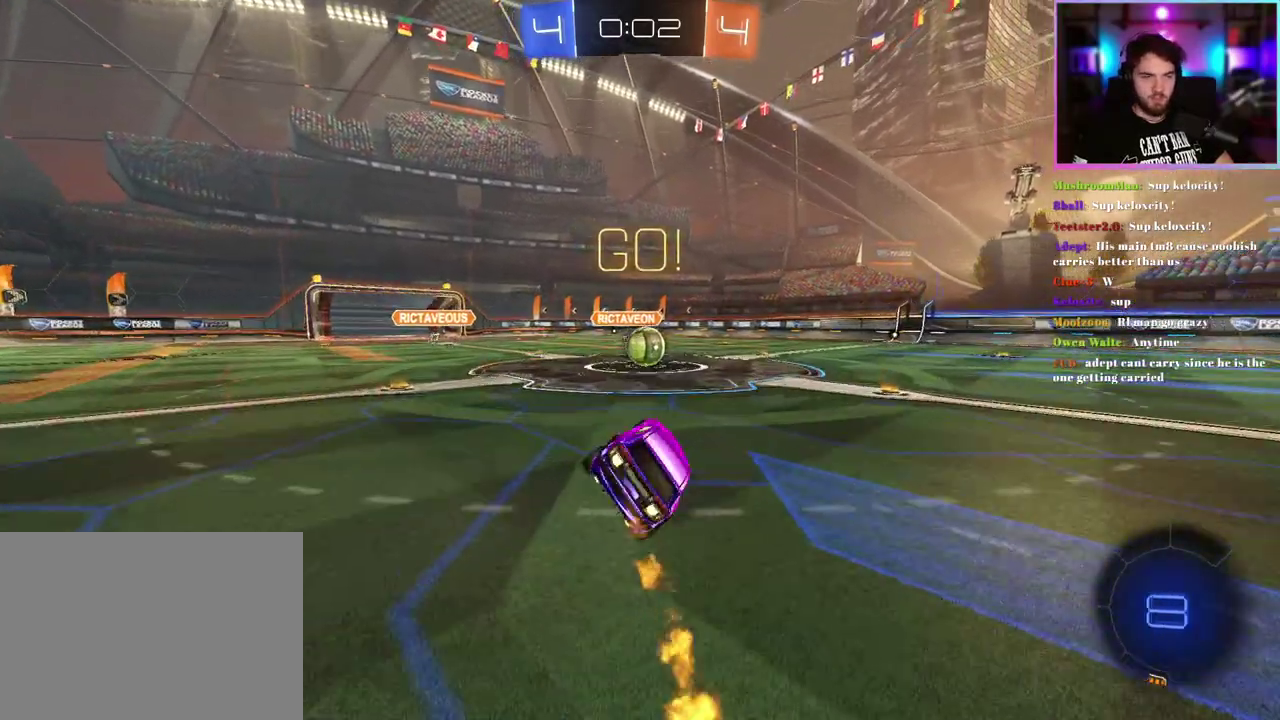
{"buttons": ["R1", "R2"], "left_stick": "right", "events": [[67, "left_stick", "center"], [200, "left_stick", "right"], [350, "left_stick", "center"], [467, "left_stick", "right"]]}
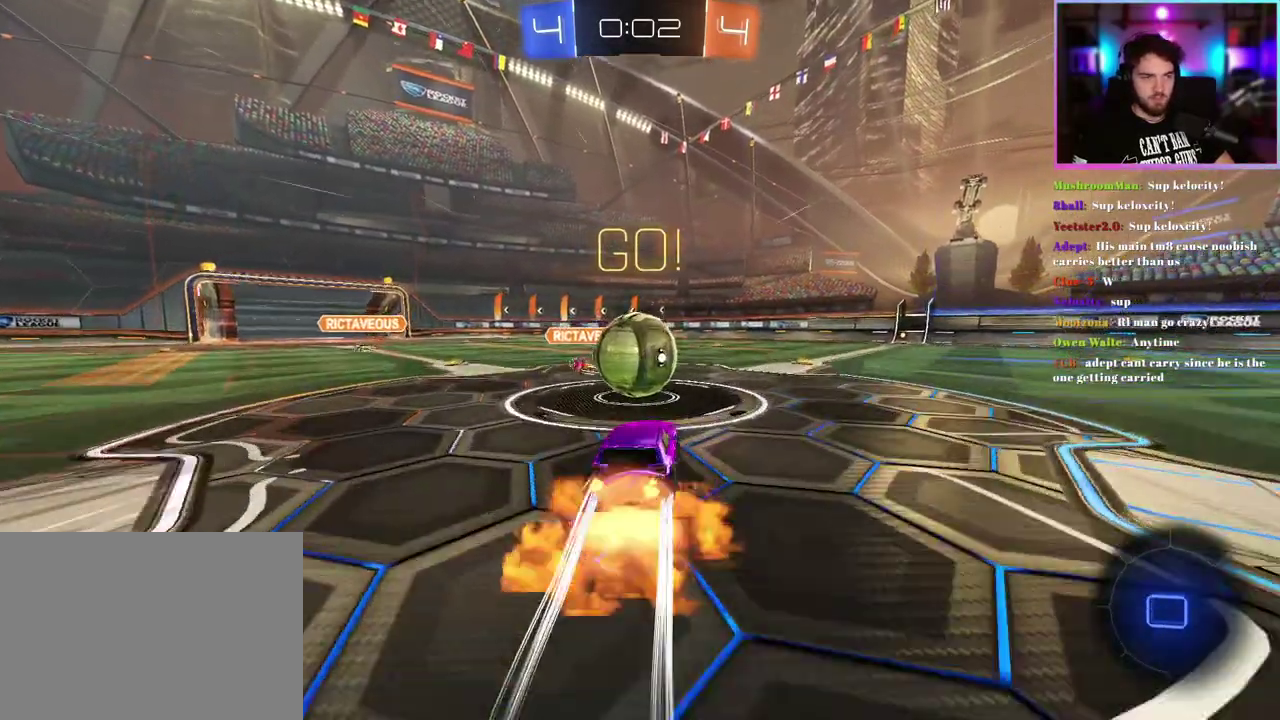
{"buttons": ["L1", "R2"], "left_stick": "down-left", "events": [[67, "left_stick", "up-left"], [83, "L1", "down"], [133, "left_stick", "up"], [267, "left_stick", "down"], [333, "R1", "up"], [350, "left_stick", "down-left"]]}
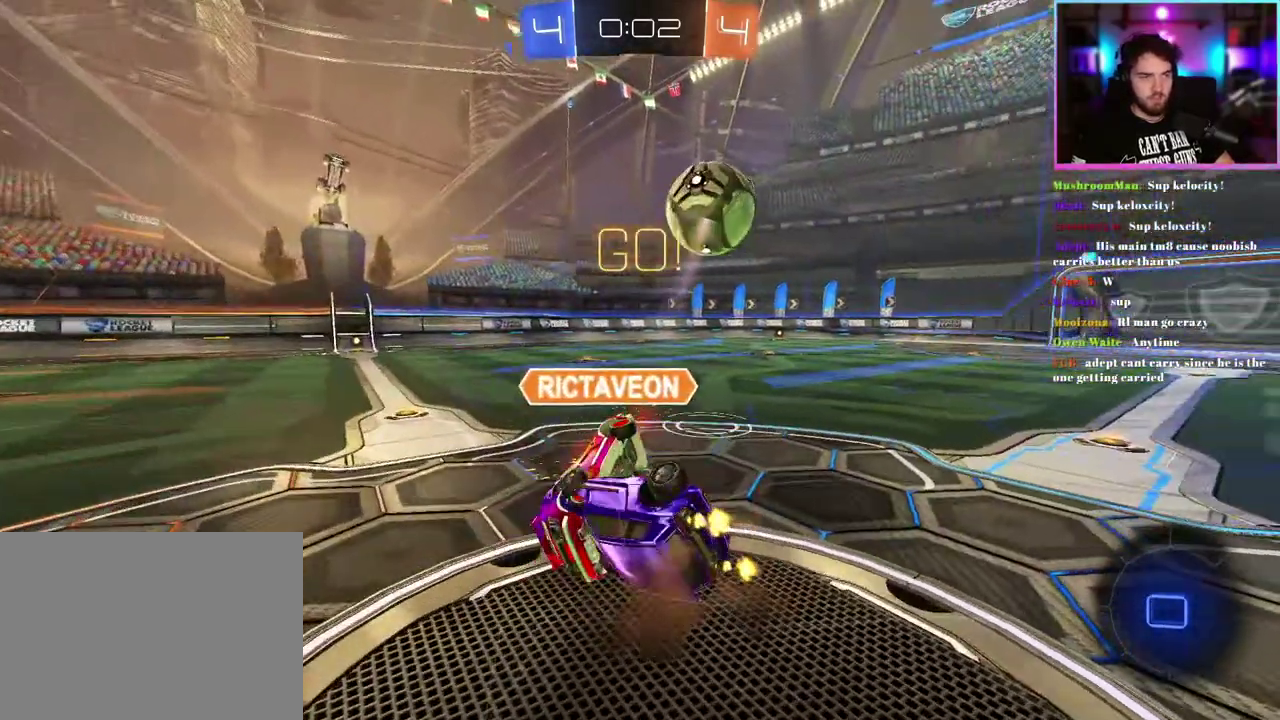
{"buttons": ["L1", "R2"], "left_stick": "down-right", "events": [[250, "left_stick", "down"], [417, "left_stick", "down-right"]]}
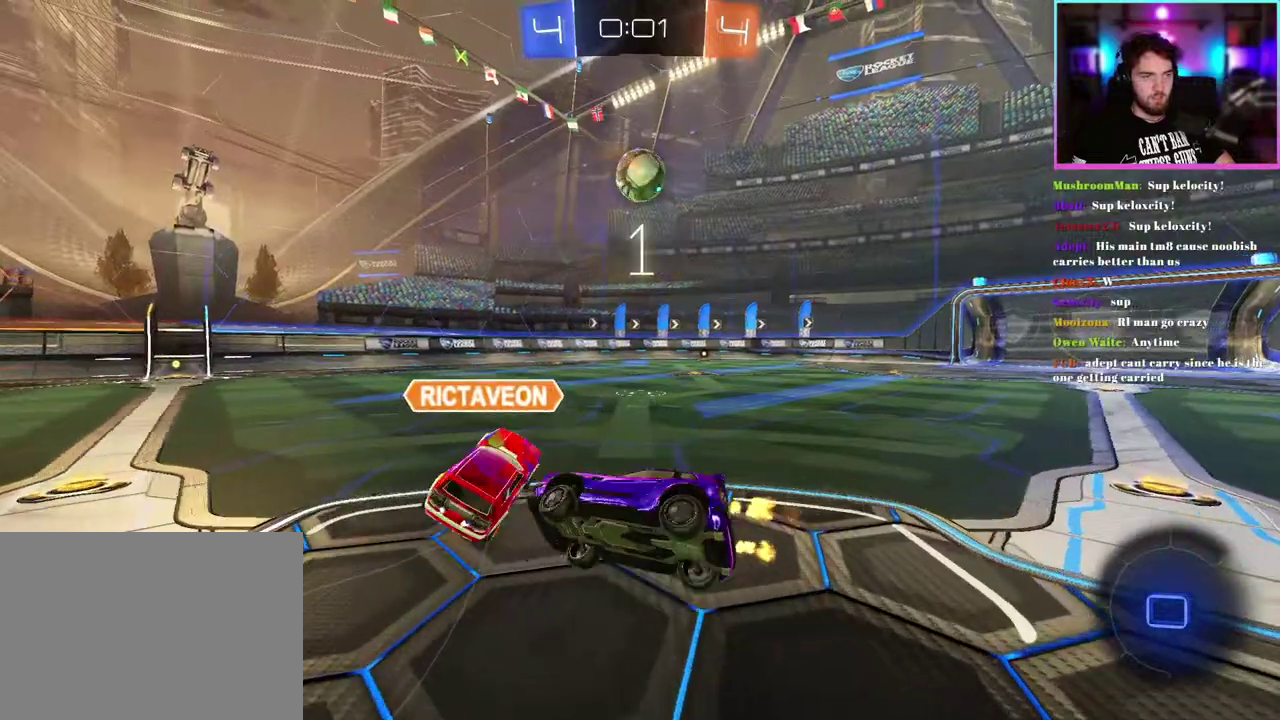
{"buttons": ["R1", "R2"], "left_stick": "right"}
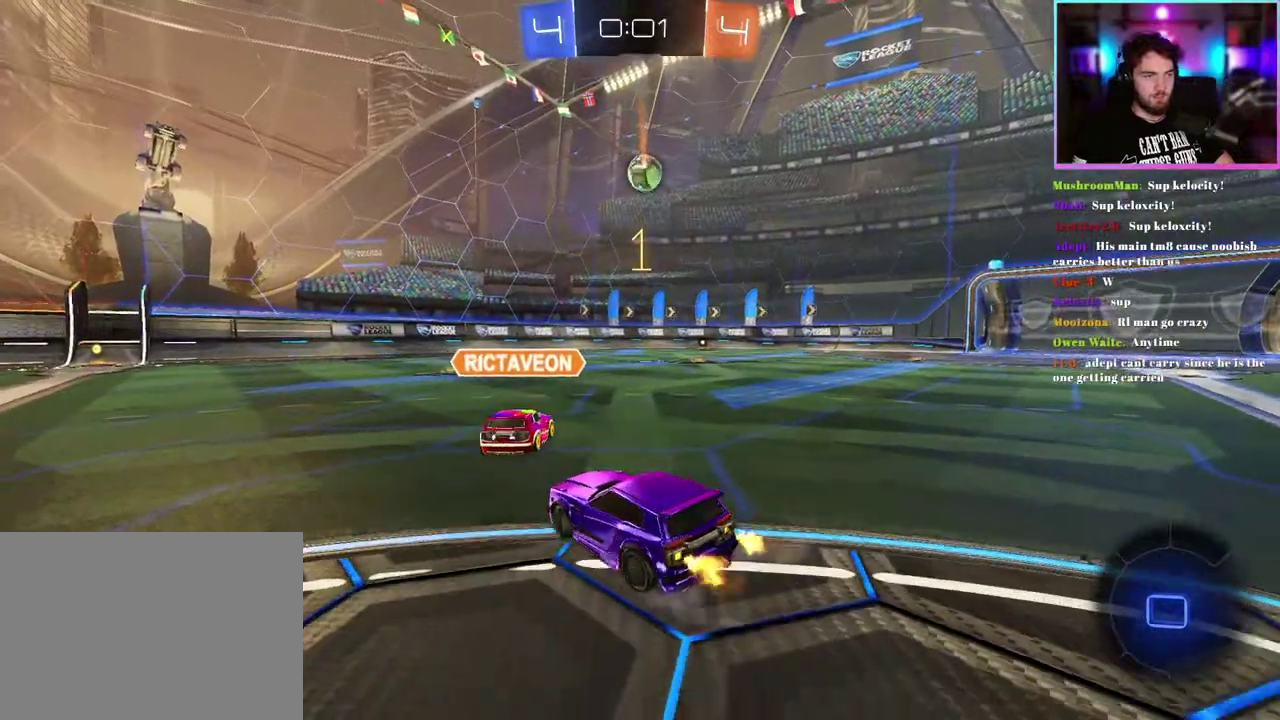
{"buttons": ["R1", "R2"], "left_stick": "center"}
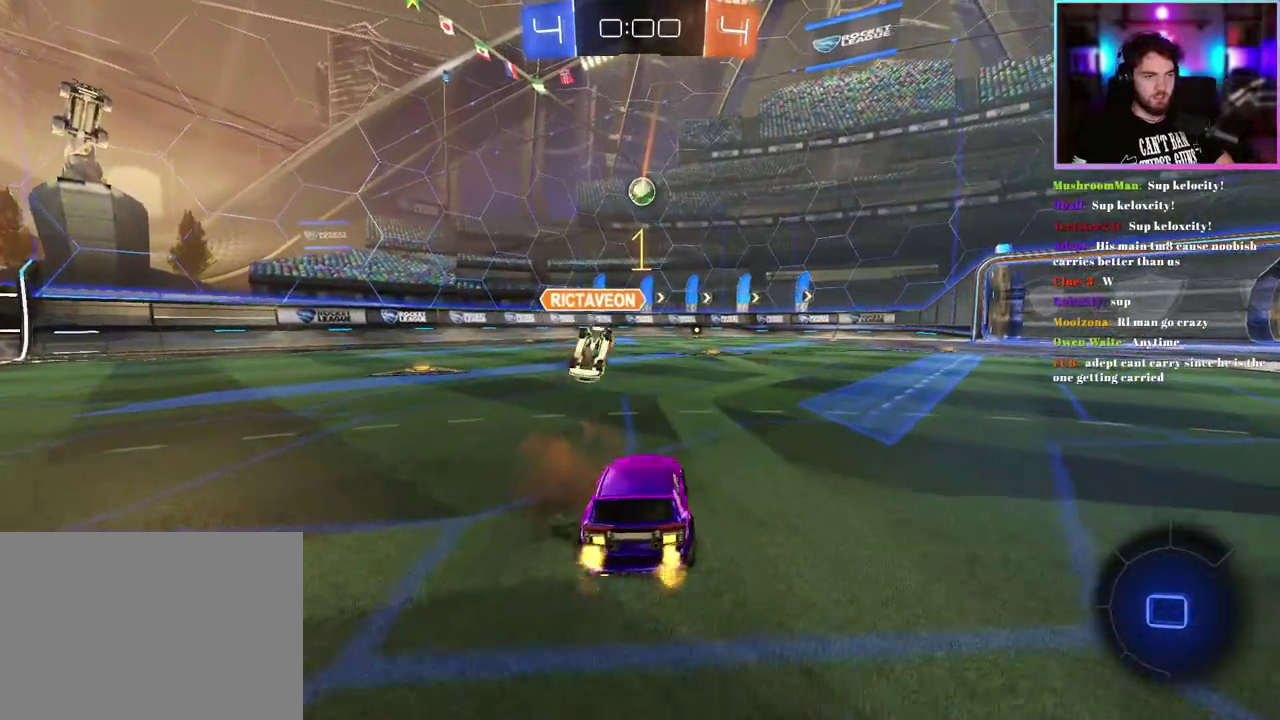
{"buttons": ["L1", "R1", "R2"], "left_stick": "down-left", "events": [[67, "left_stick", "up-right"], [183, "L1", "down"], [233, "left_stick", "up"], [350, "left_stick", "down"], [500, "left_stick", "down-left"]]}
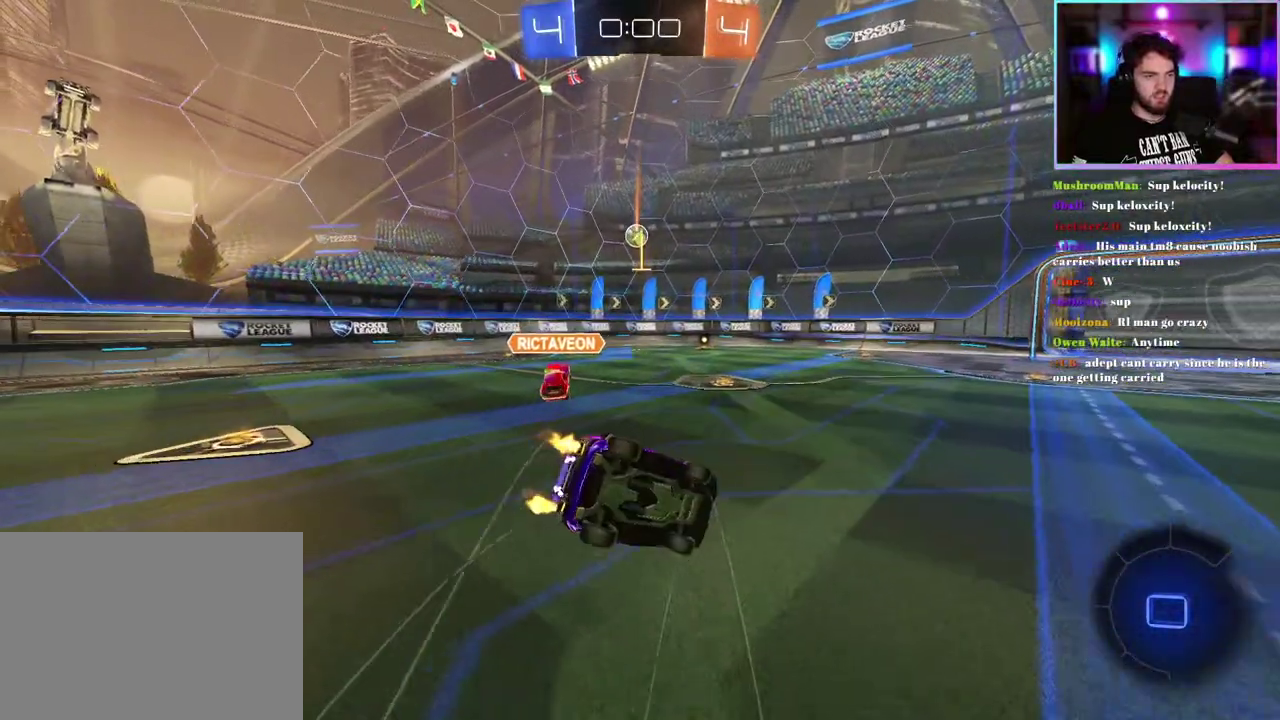
{"buttons": ["L1", "R1", "R2"], "left_stick": "down-left", "events": []}
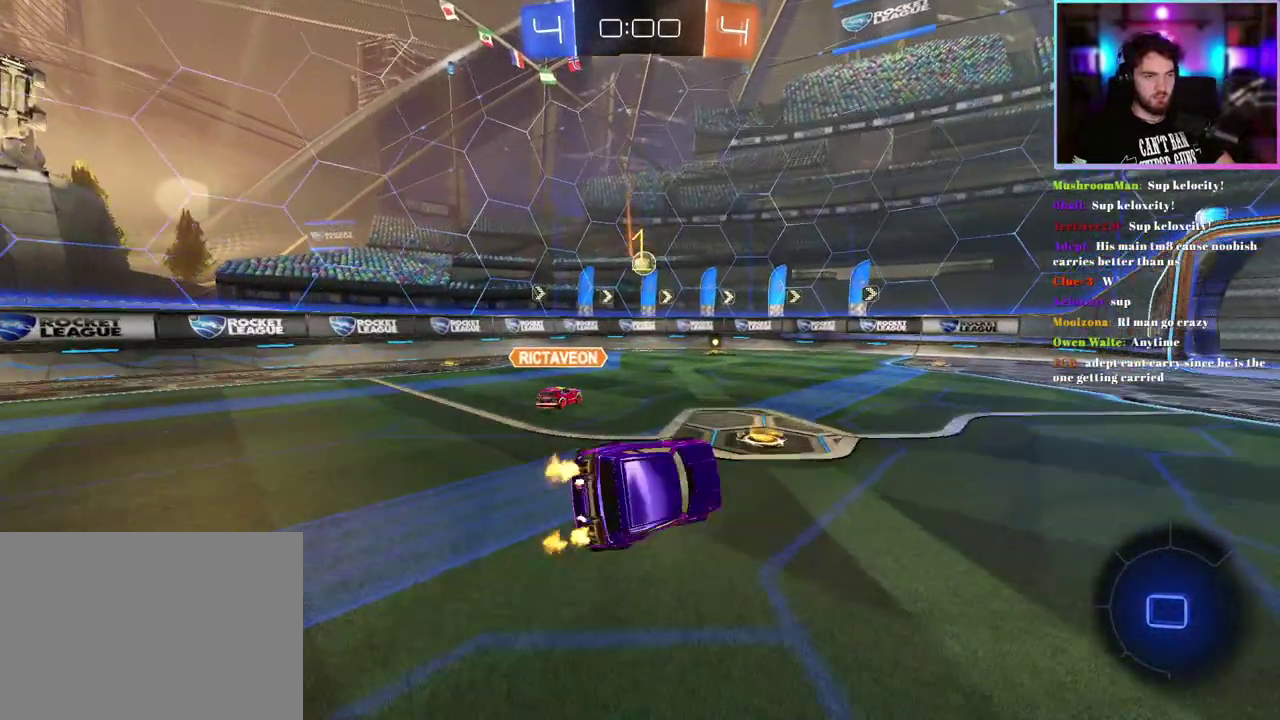
{"buttons": ["R1", "R2"], "left_stick": "center", "events": [[83, "L1", "up"], [133, "left_stick", "center"], [400, "left_stick", "left"], [467, "left_stick", "center"]]}
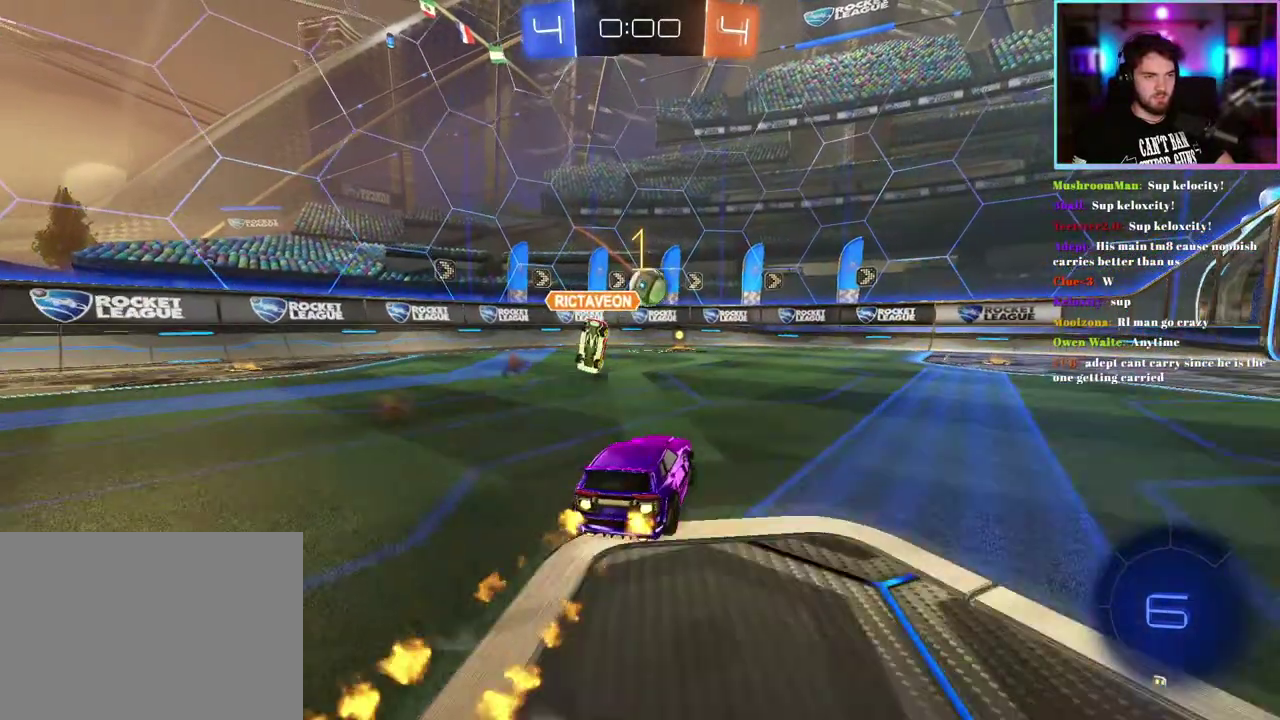
{"buttons": ["R2"], "left_stick": "center", "events": [[267, "left_stick", "left"], [350, "left_stick", "center"], [467, "R1", "up"]]}
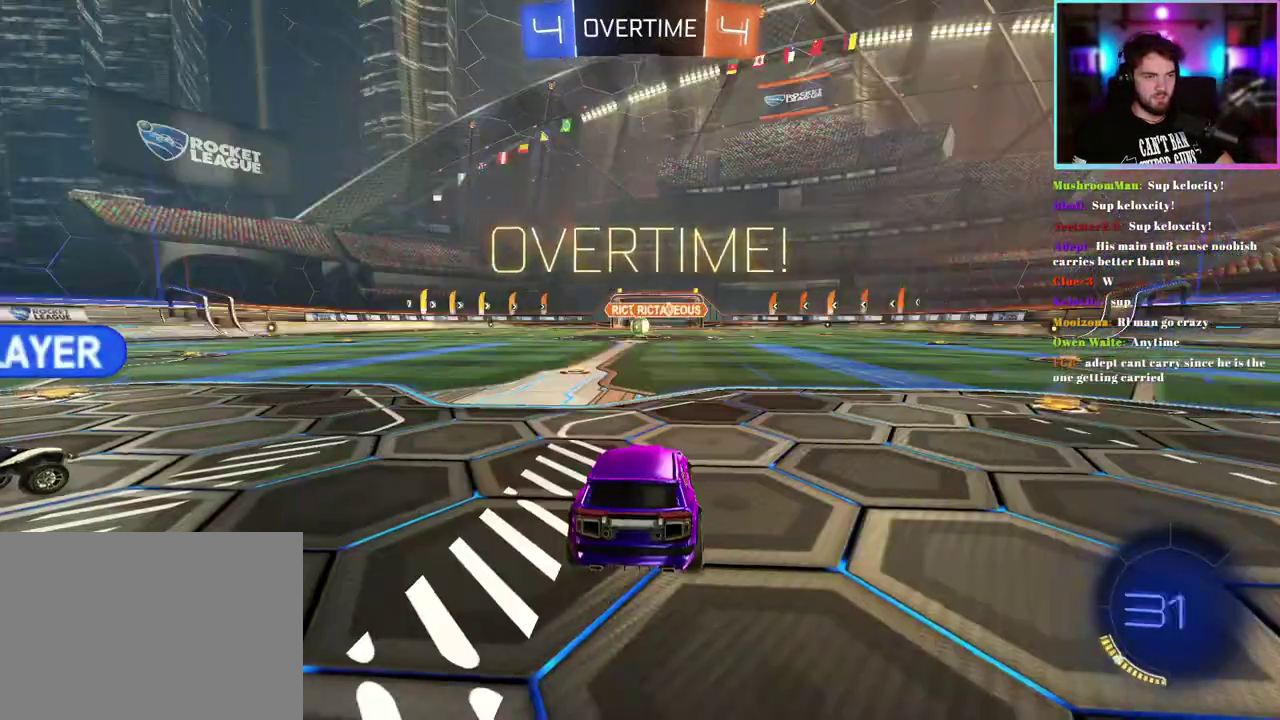
{"buttons": ["TRIANGLE", "R2"], "left_stick": "center", "events": [[50, "TRIANGLE", "down"], [167, "TRIANGLE", "up"], [467, "TRIANGLE", "down"]]}
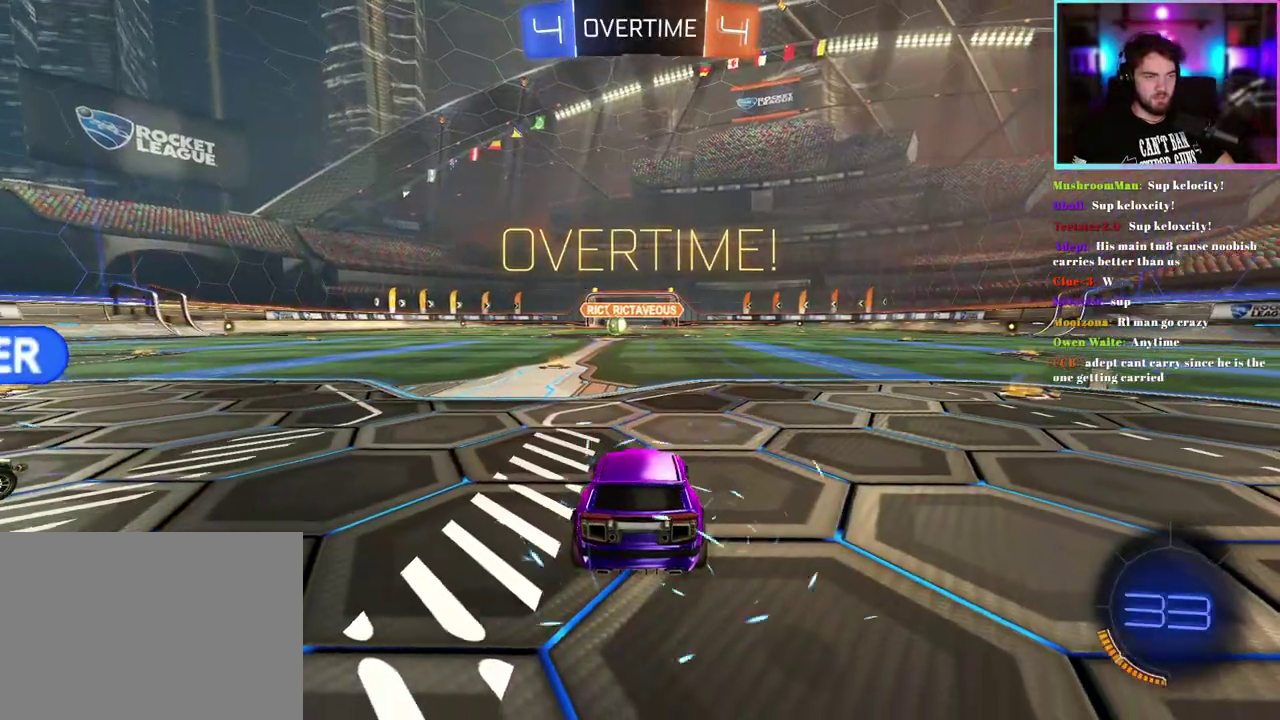
{"buttons": ["R2", "DPAD_UP"], "left_stick": "center", "events": [[100, "TRIANGLE", "up"], [467, "DPAD_UP", "down"]]}
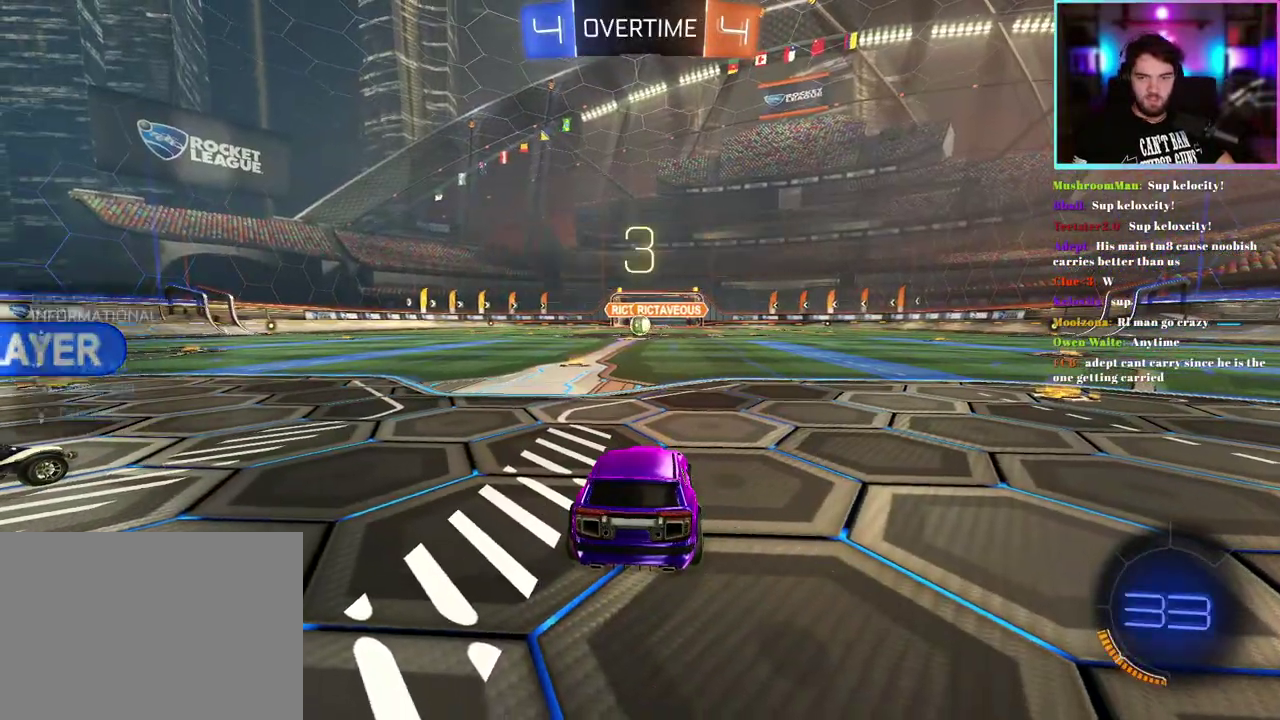
{"buttons": ["R2"], "left_stick": "right", "events": [[33, "DPAD_UP", "up"], [150, "DPAD_RIGHT", "down"], [233, "DPAD_RIGHT", "up"], [367, "TRIANGLE", "down"], [400, "left_stick", "right"], [467, "TRIANGLE", "up"]]}
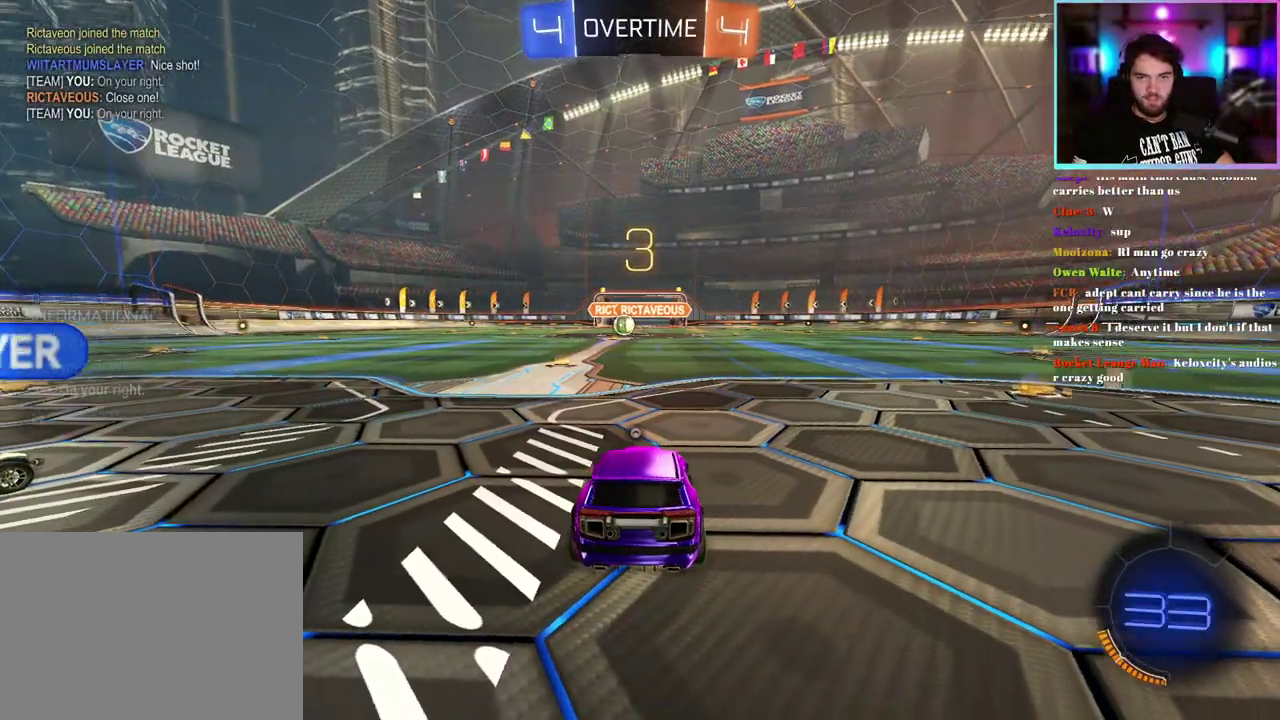
{"buttons": ["R1", "R2"], "left_stick": "right", "events": [[117, "R1", "down"]]}
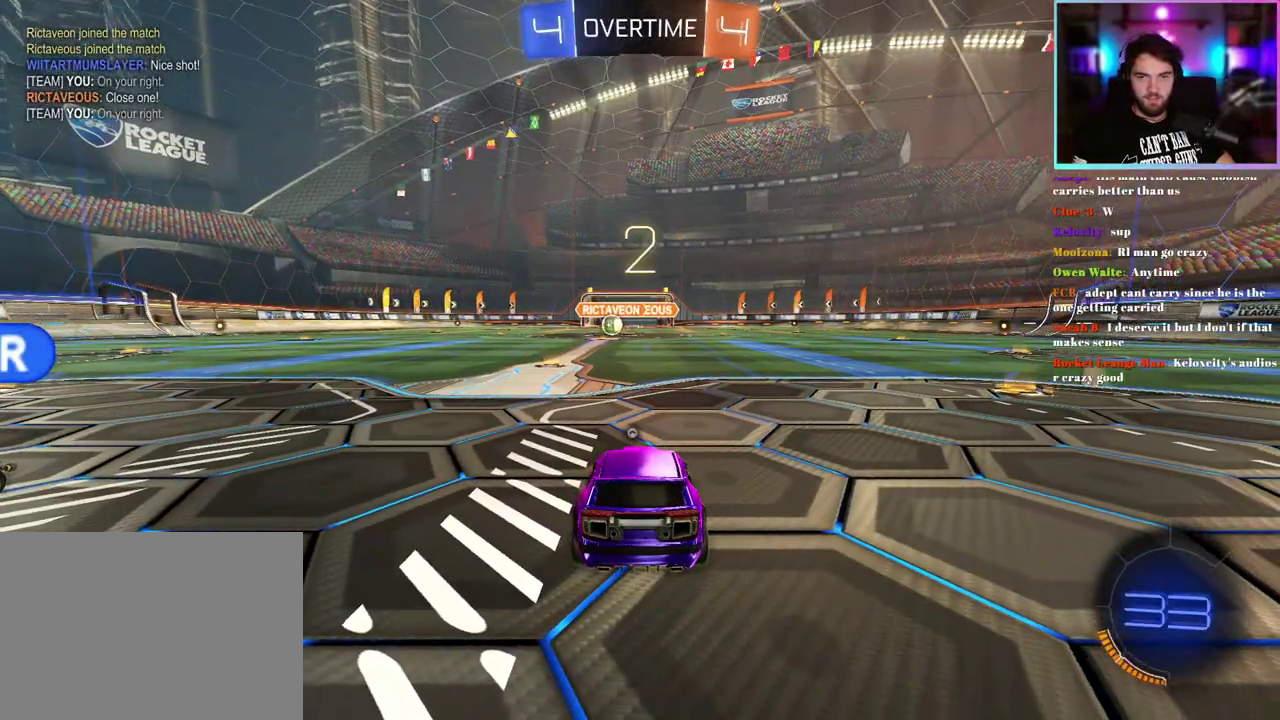
{"buttons": ["R1", "R2"], "left_stick": "right", "events": []}
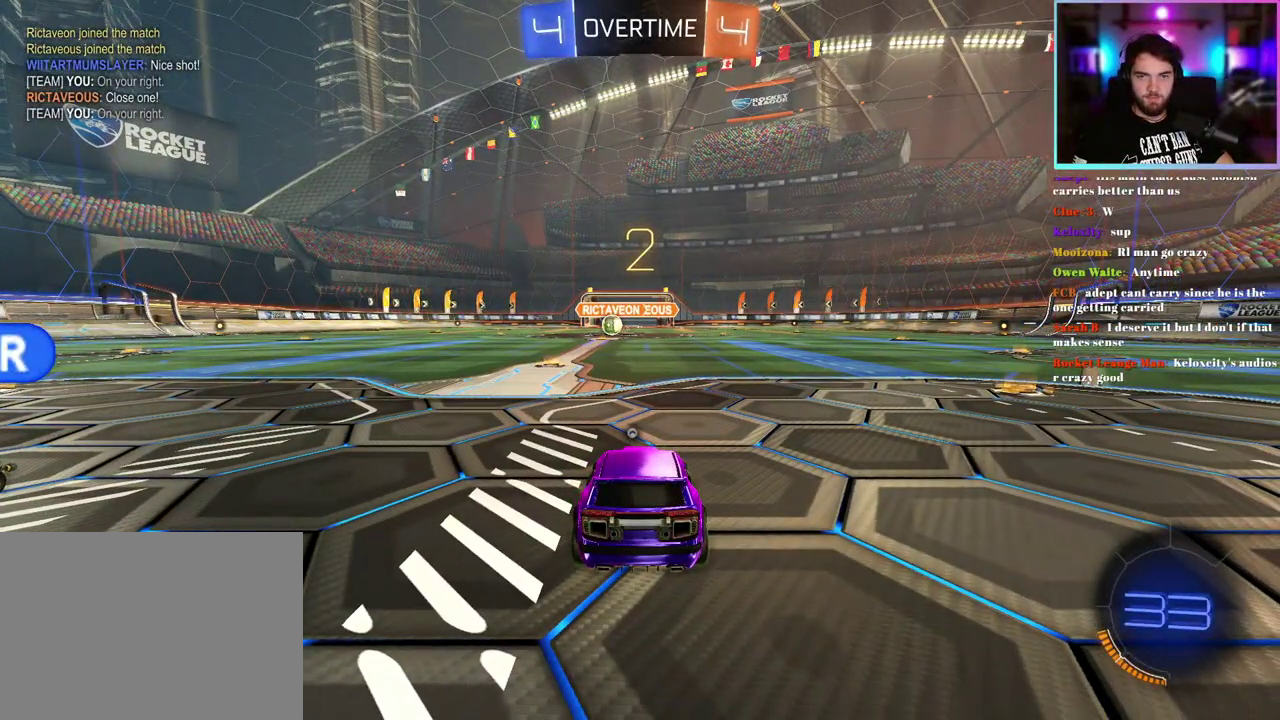
{"buttons": ["R1", "R2"], "left_stick": "right", "events": []}
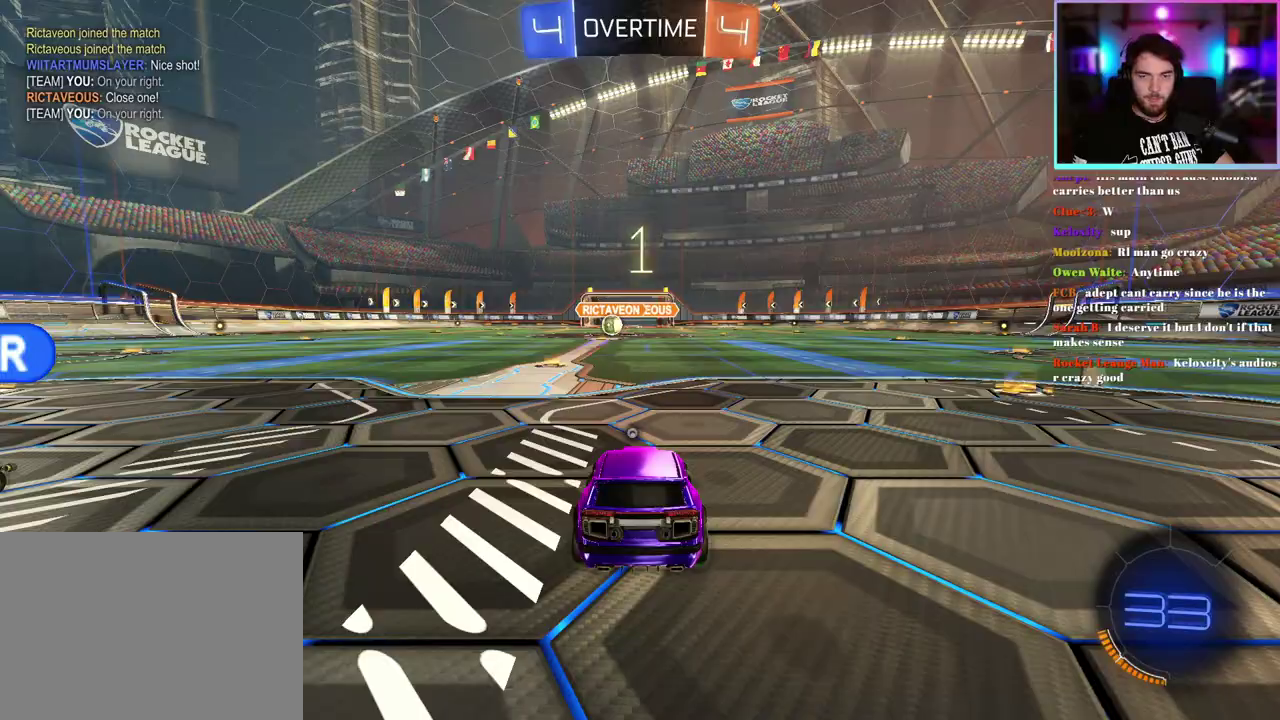
{"buttons": ["R1", "R2"], "left_stick": "right", "events": []}
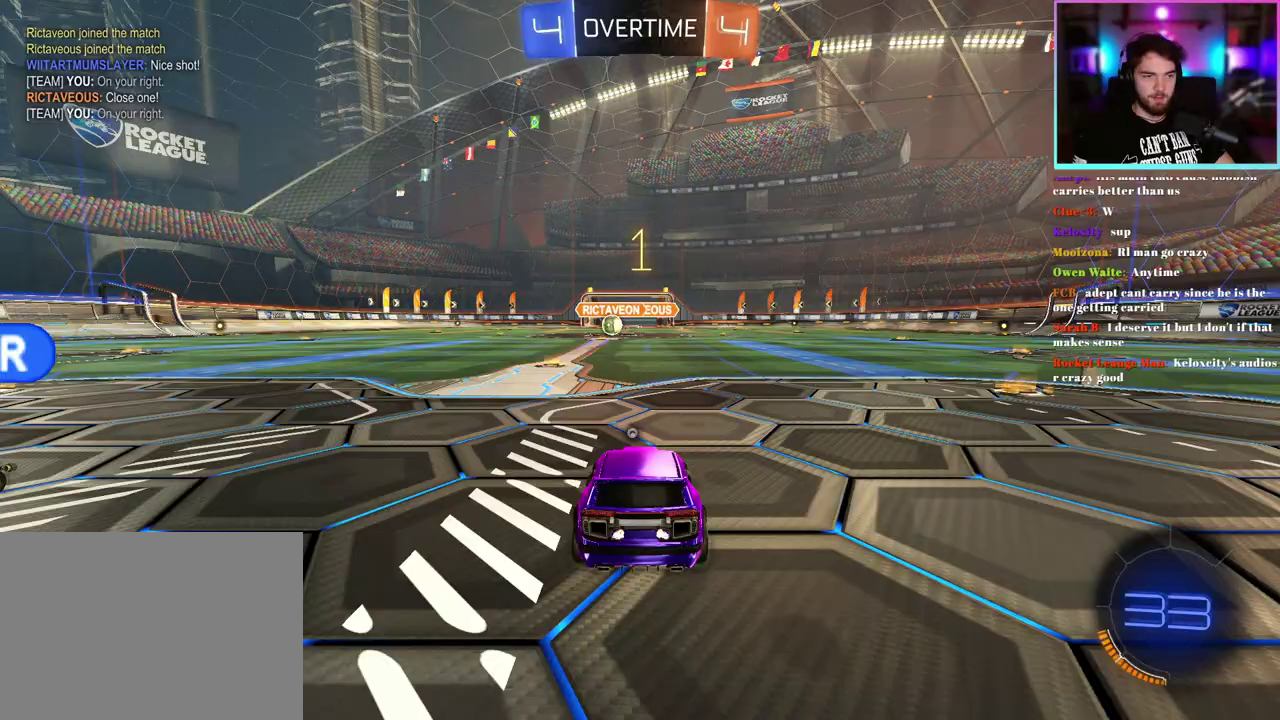
{"buttons": ["R1", "R2"], "left_stick": "right", "events": []}
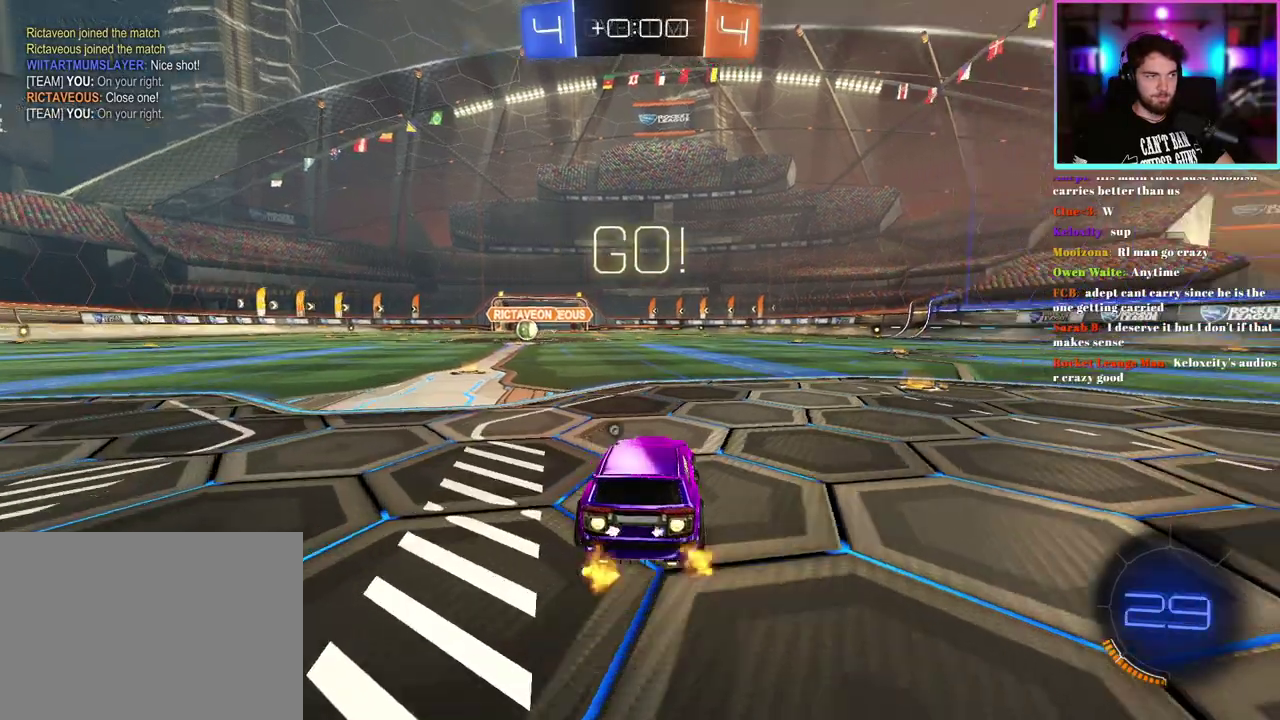
{"buttons": ["R1", "R2"], "left_stick": "right", "events": [[183, "left_stick", "center"], [250, "left_stick", "right"]]}
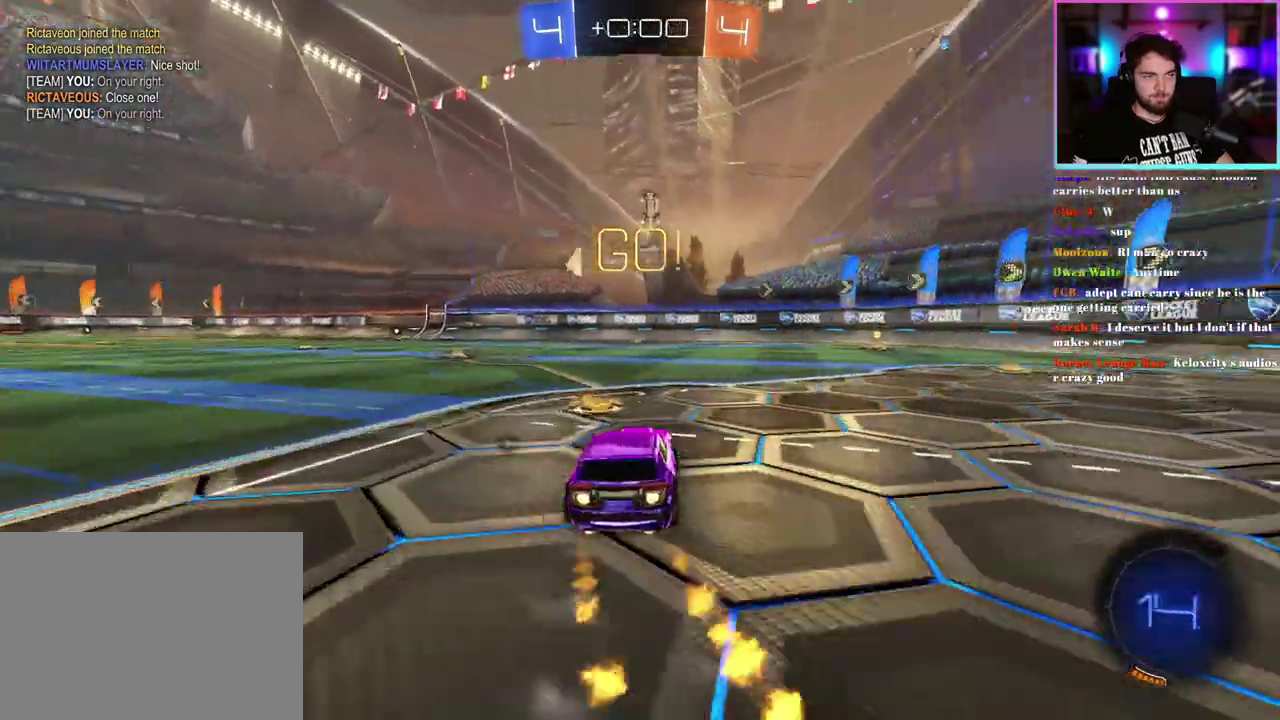
{"buttons": ["R1", "R2"], "left_stick": "center", "events": [[217, "left_stick", "center"]]}
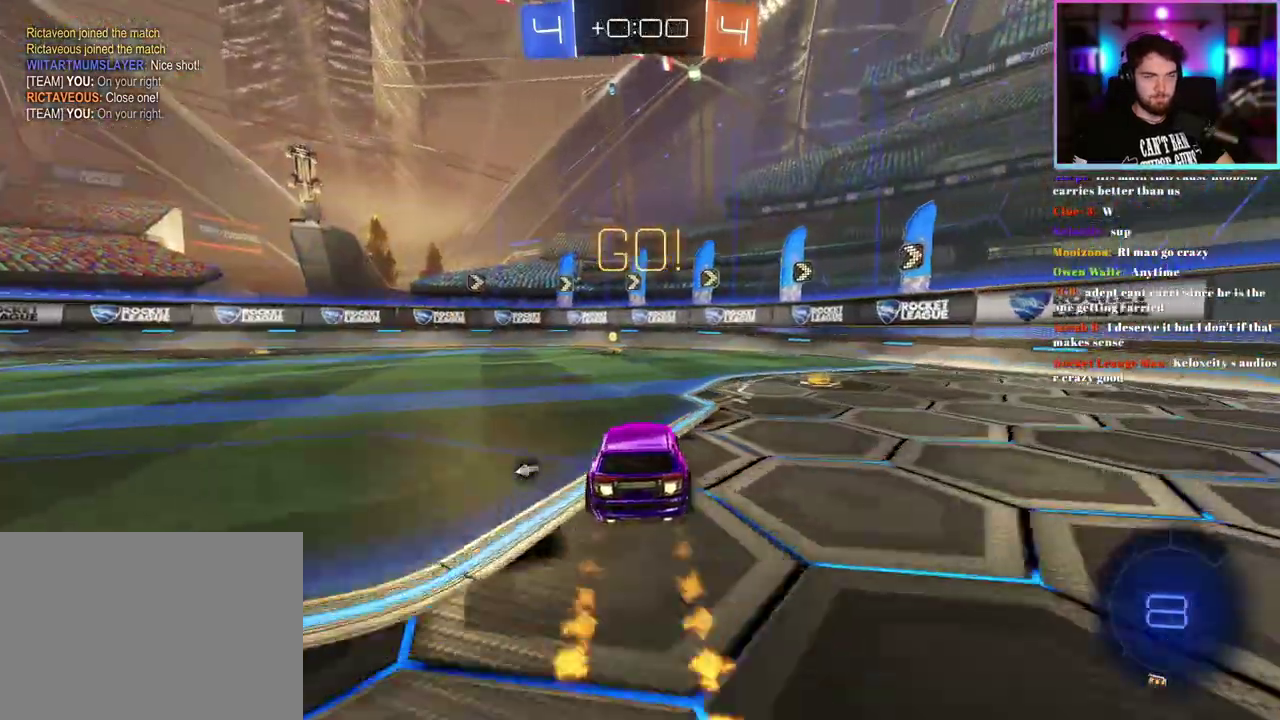
{"buttons": ["R2"], "left_stick": "center", "events": [[500, "R1", "up"]]}